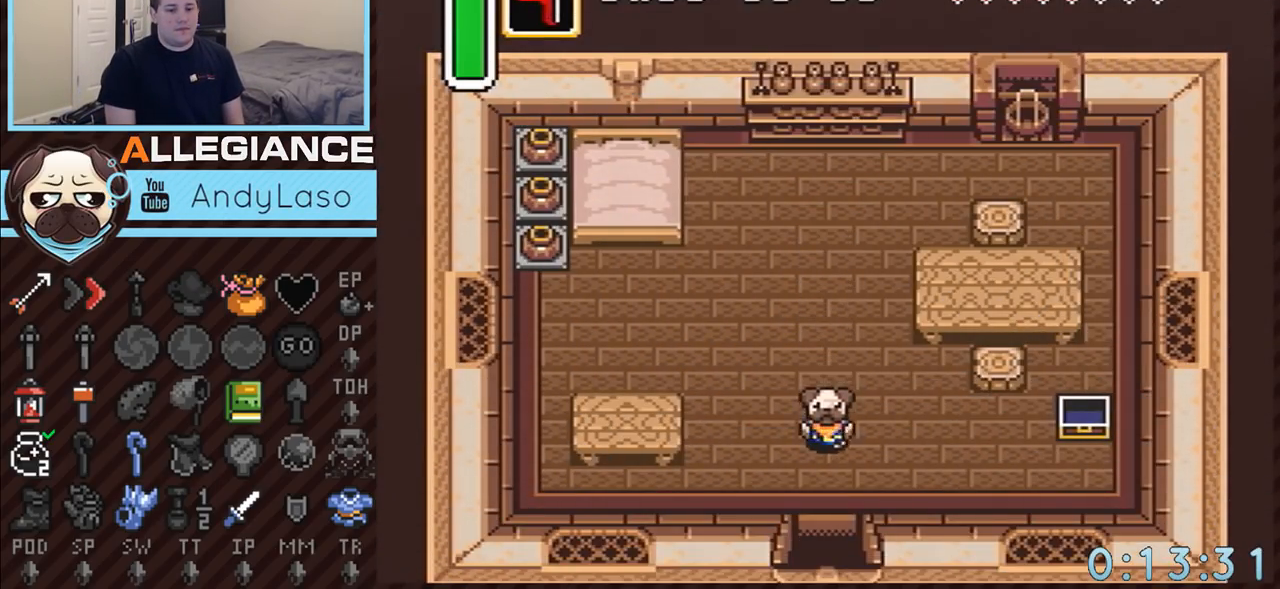
Gameplay with a controller (Nintendo layout); each line is a JSON object with the inputs held at the frame after it. "events" lists button and stick changes between this image and that frame as [ms after this image, input, new state], when the widget could be followed in between. Not read: L3 R3.
{"buttons": ["DPAD_DOWN"], "events": []}
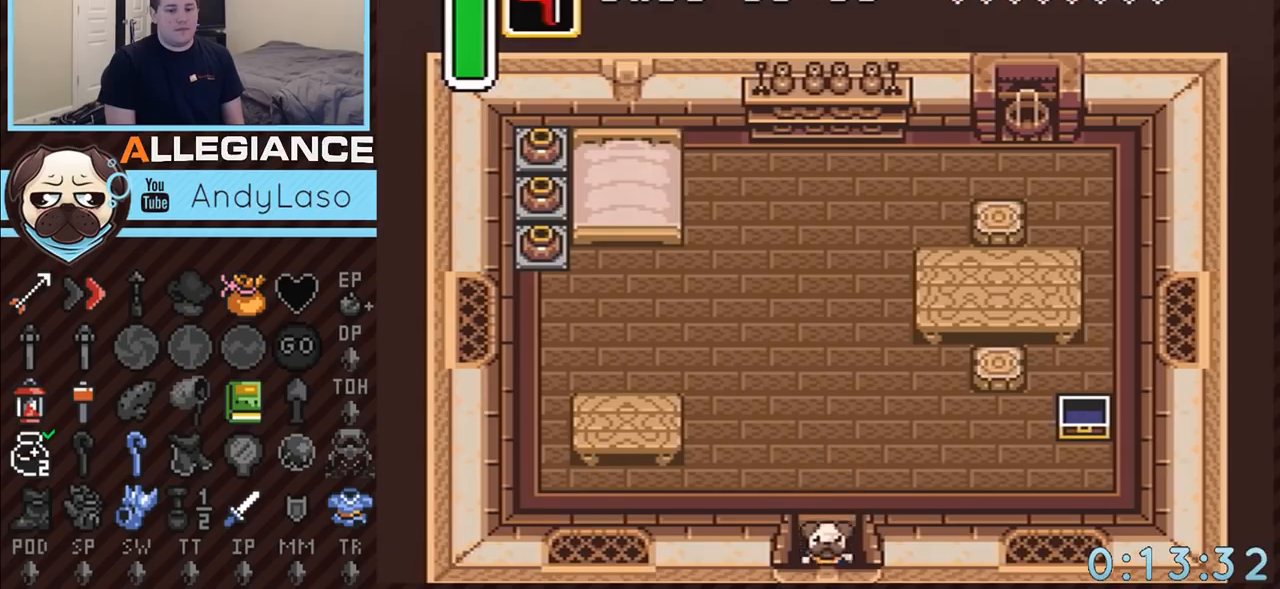
{"buttons": ["DPAD_DOWN"], "events": []}
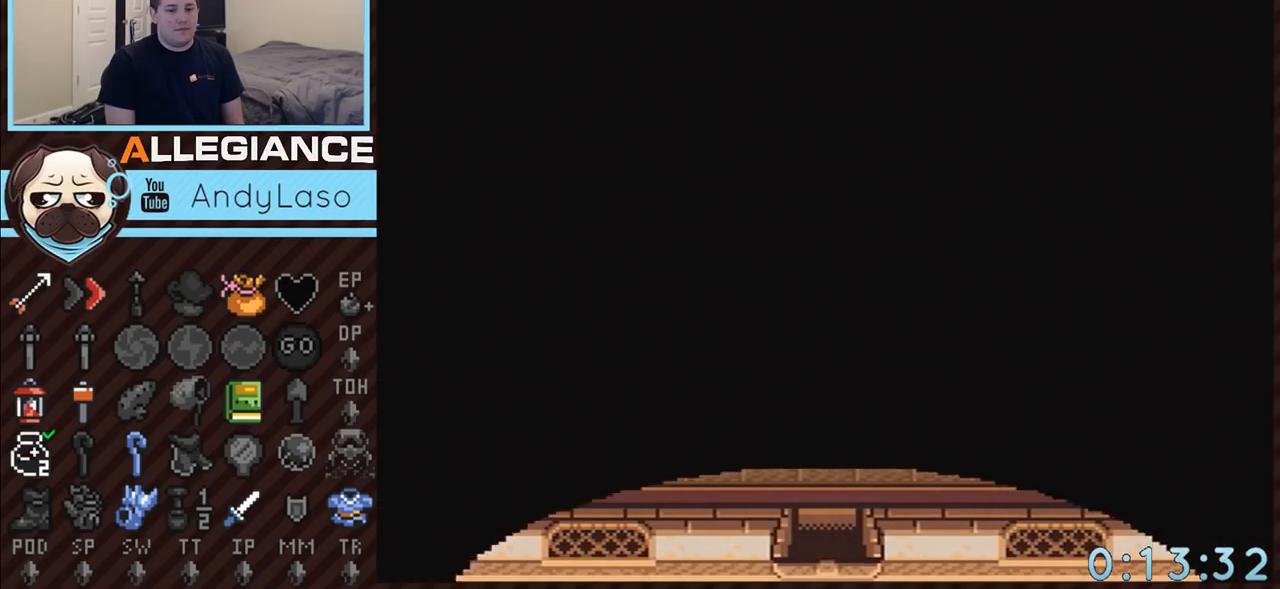
{"buttons": ["DPAD_DOWN"], "events": []}
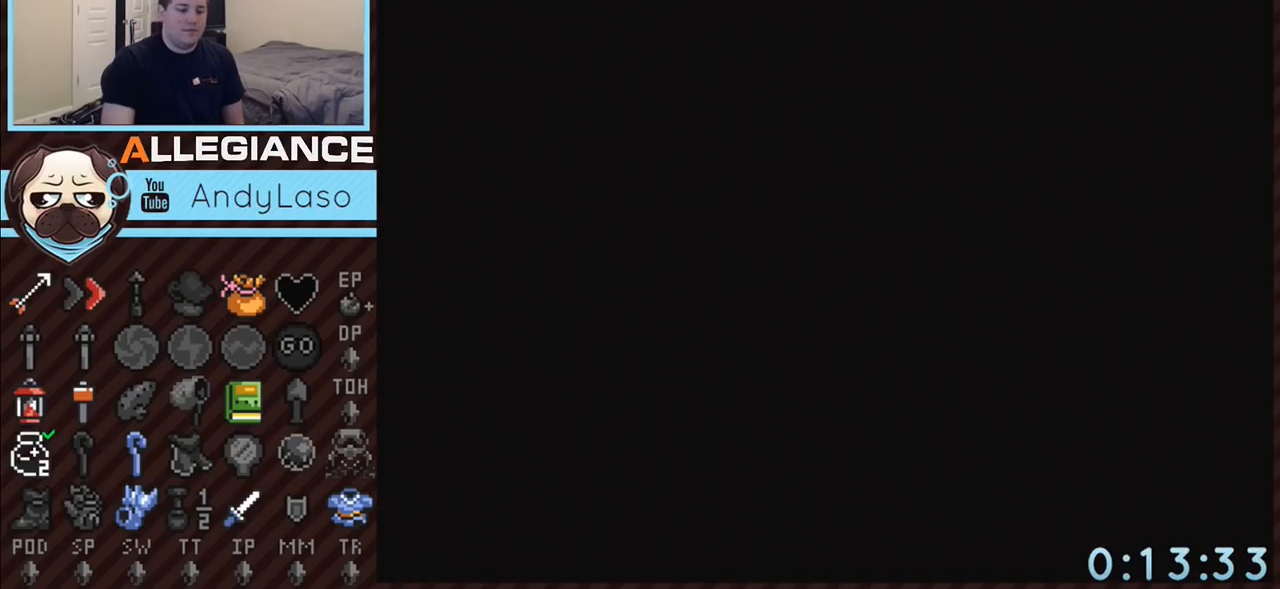
{"buttons": ["DPAD_DOWN"], "events": []}
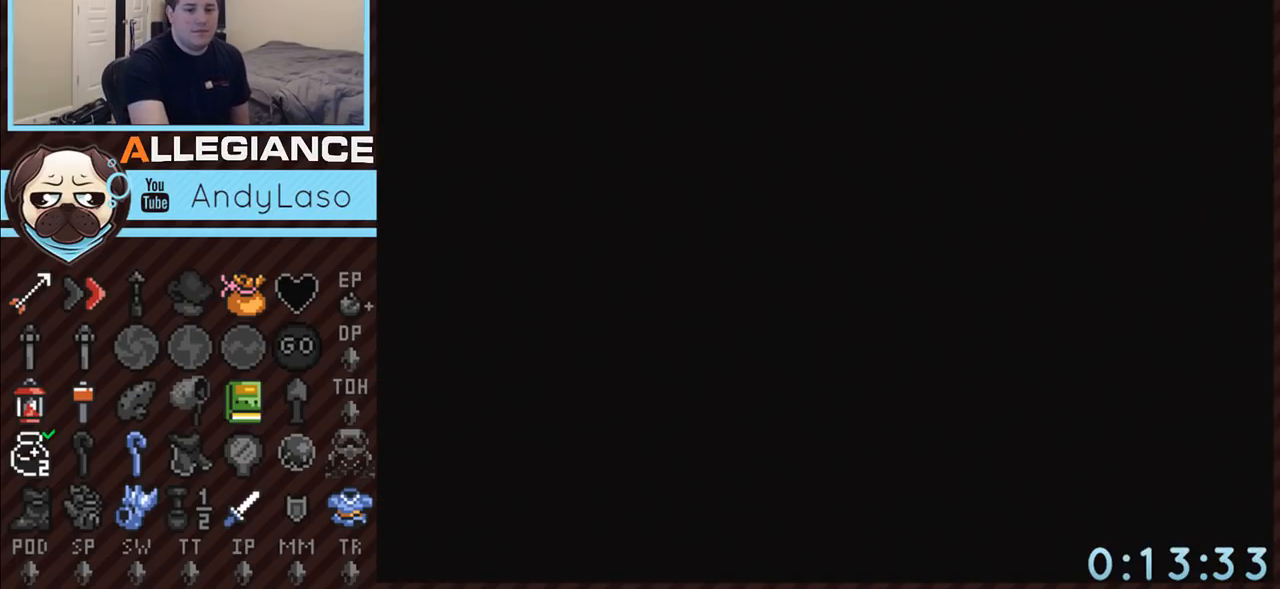
{"buttons": ["DPAD_DOWN"], "events": []}
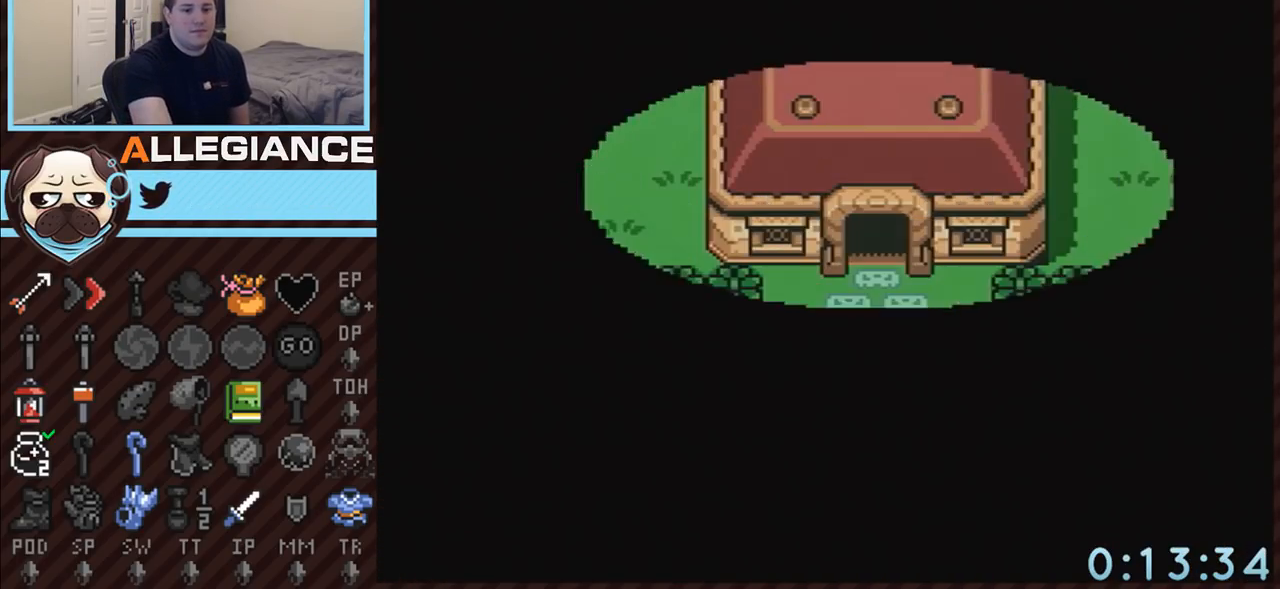
{"buttons": ["DPAD_DOWN", "DPAD_RIGHT"], "events": [[400, "DPAD_RIGHT", "down"]]}
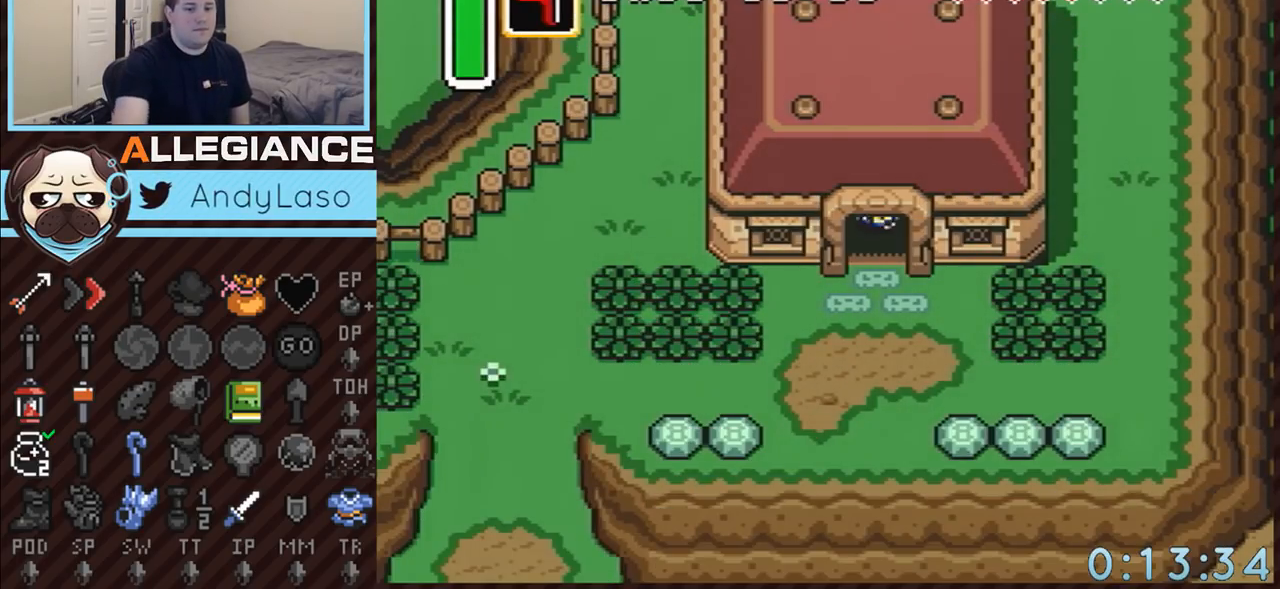
{"buttons": ["DPAD_DOWN", "DPAD_RIGHT"], "events": []}
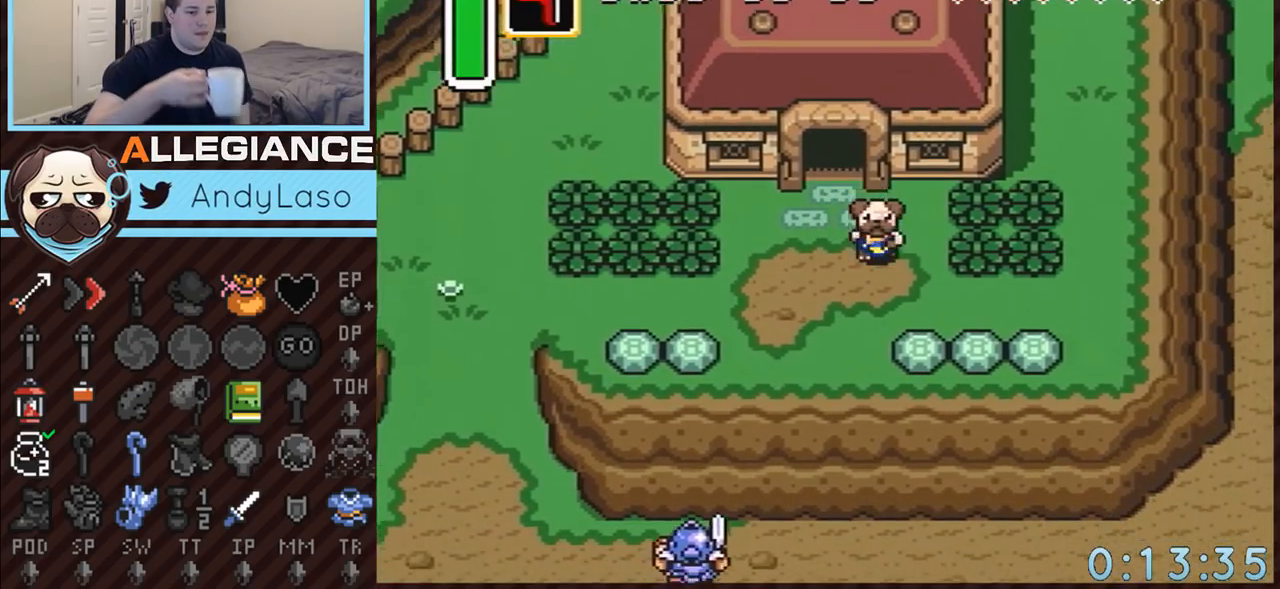
{"buttons": ["DPAD_DOWN", "DPAD_RIGHT"], "events": []}
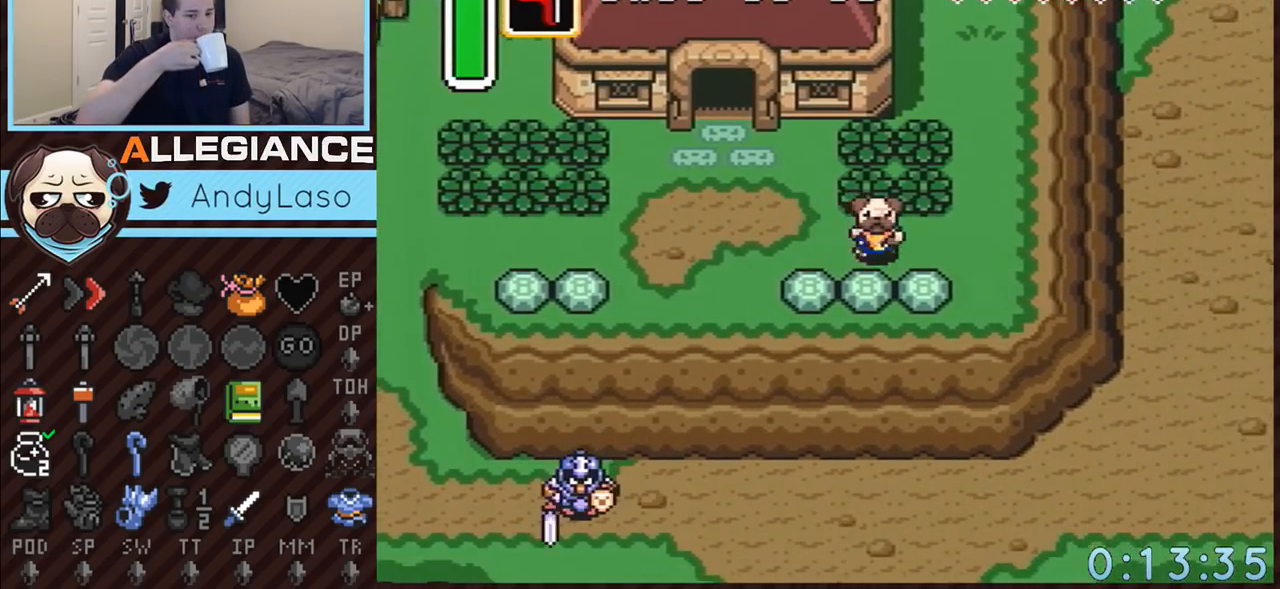
{"buttons": ["DPAD_DOWN", "DPAD_RIGHT"], "events": []}
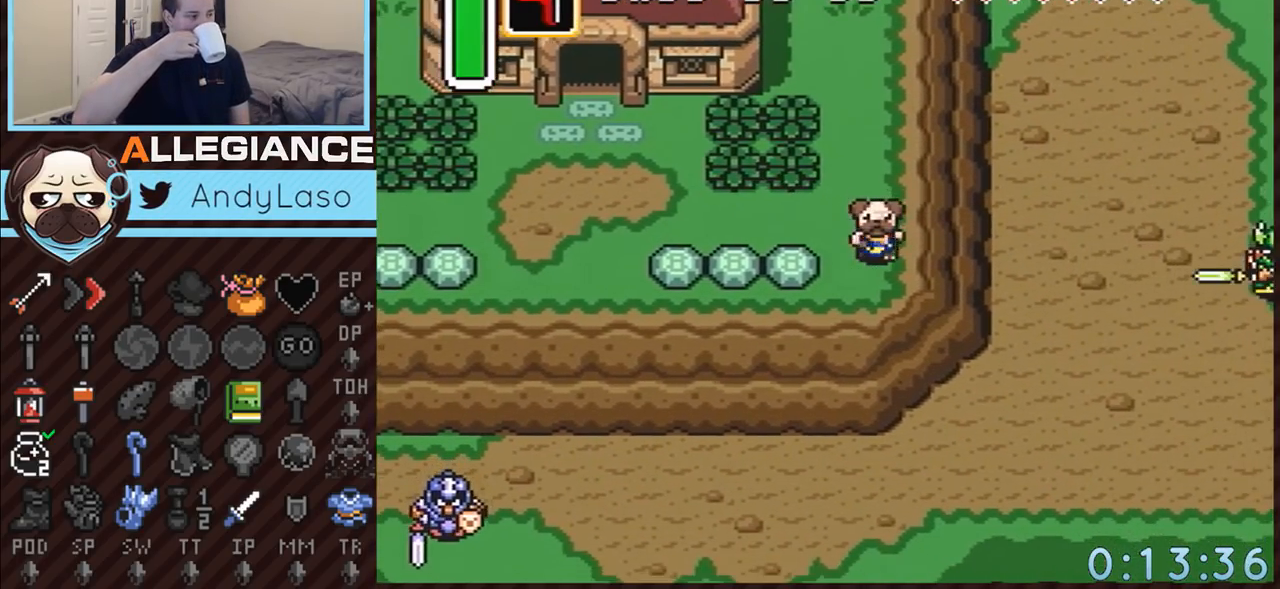
{"buttons": ["DPAD_DOWN", "DPAD_RIGHT"], "events": []}
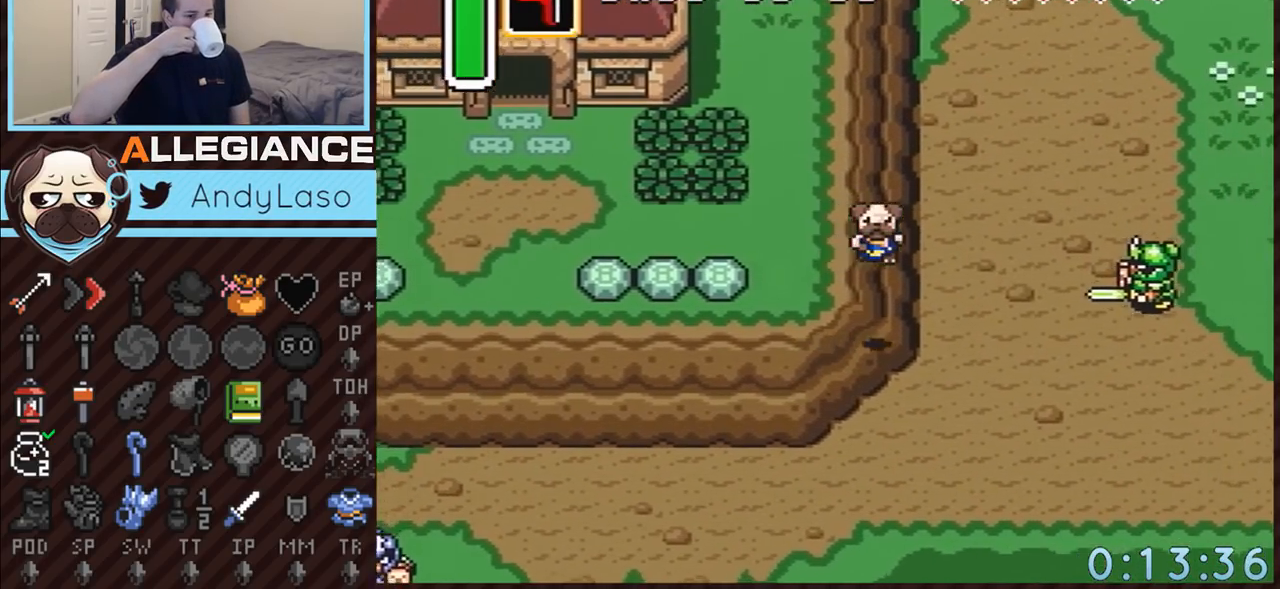
{"buttons": ["DPAD_DOWN", "DPAD_RIGHT"], "events": []}
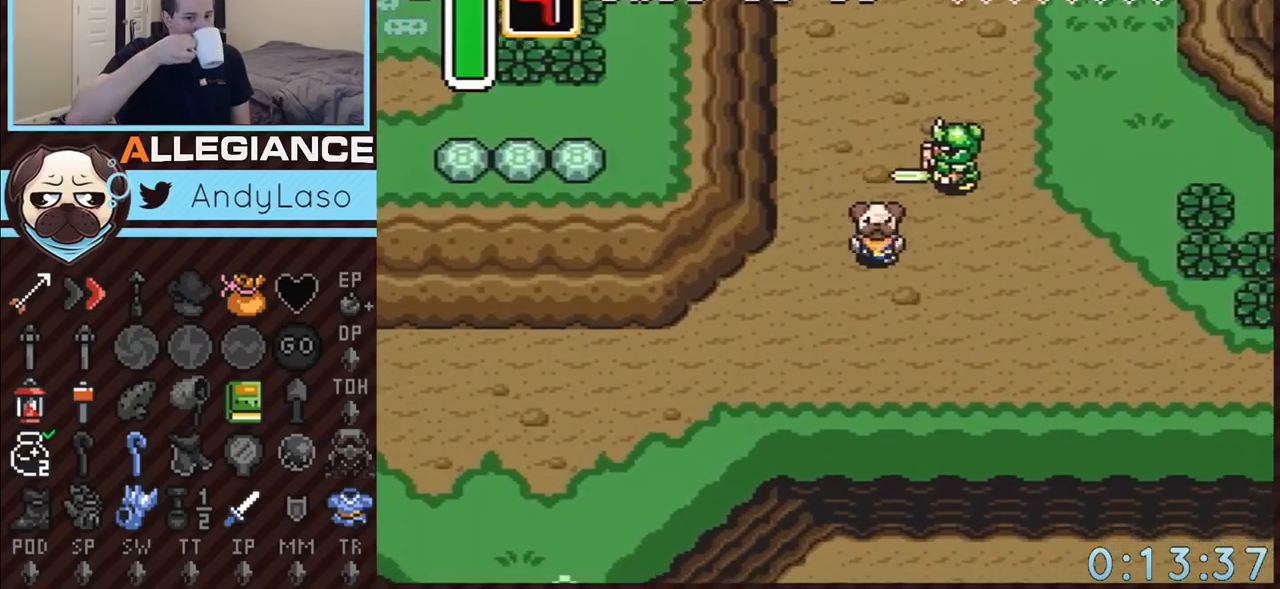
{"buttons": ["DPAD_DOWN", "DPAD_RIGHT"], "events": []}
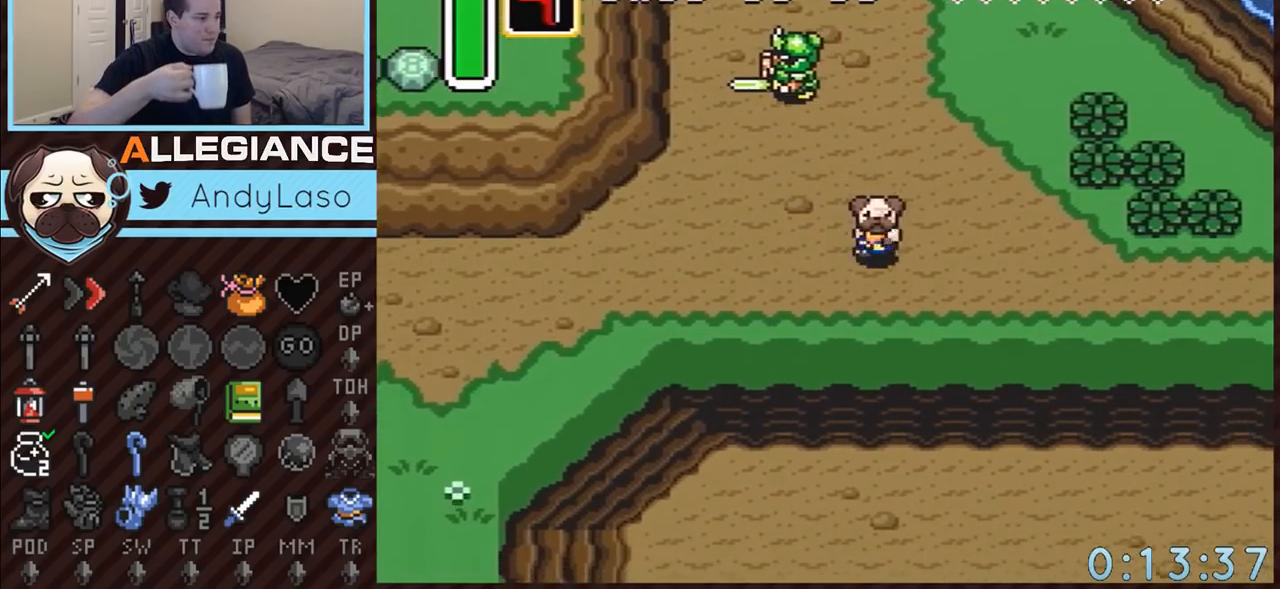
{"buttons": ["DPAD_RIGHT"], "events": [[50, "DPAD_DOWN", "up"], [400, "DPAD_DOWN", "down"], [500, "DPAD_DOWN", "up"]]}
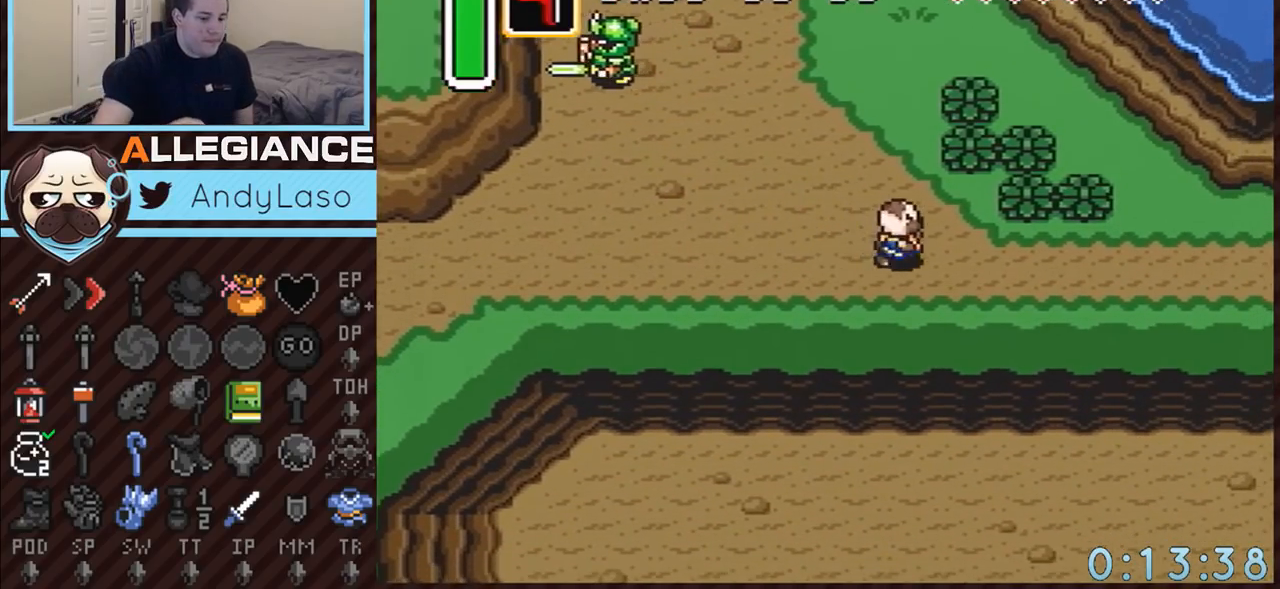
{"buttons": ["DPAD_RIGHT"], "events": []}
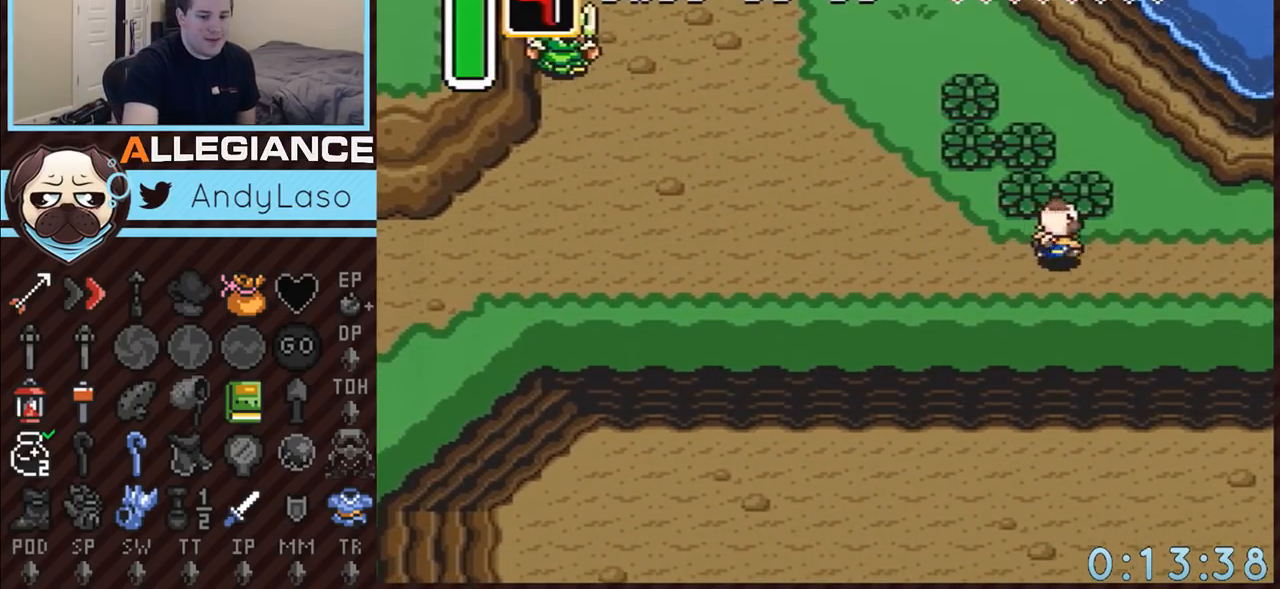
{"buttons": ["DPAD_RIGHT"], "events": []}
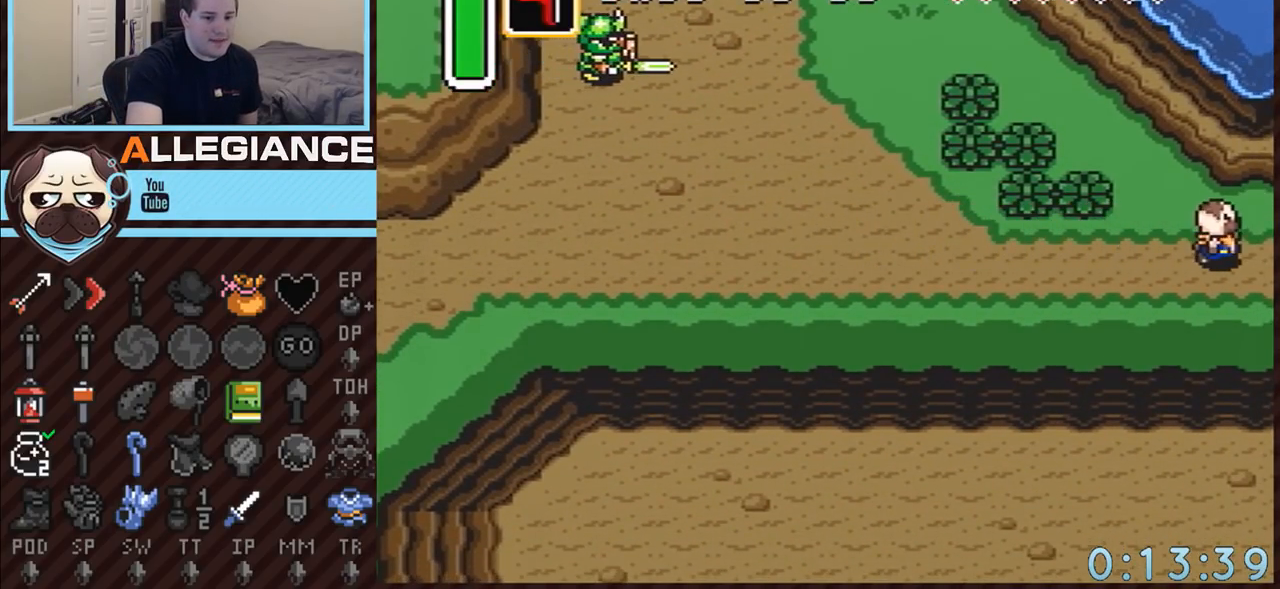
{"buttons": ["DPAD_RIGHT"], "events": []}
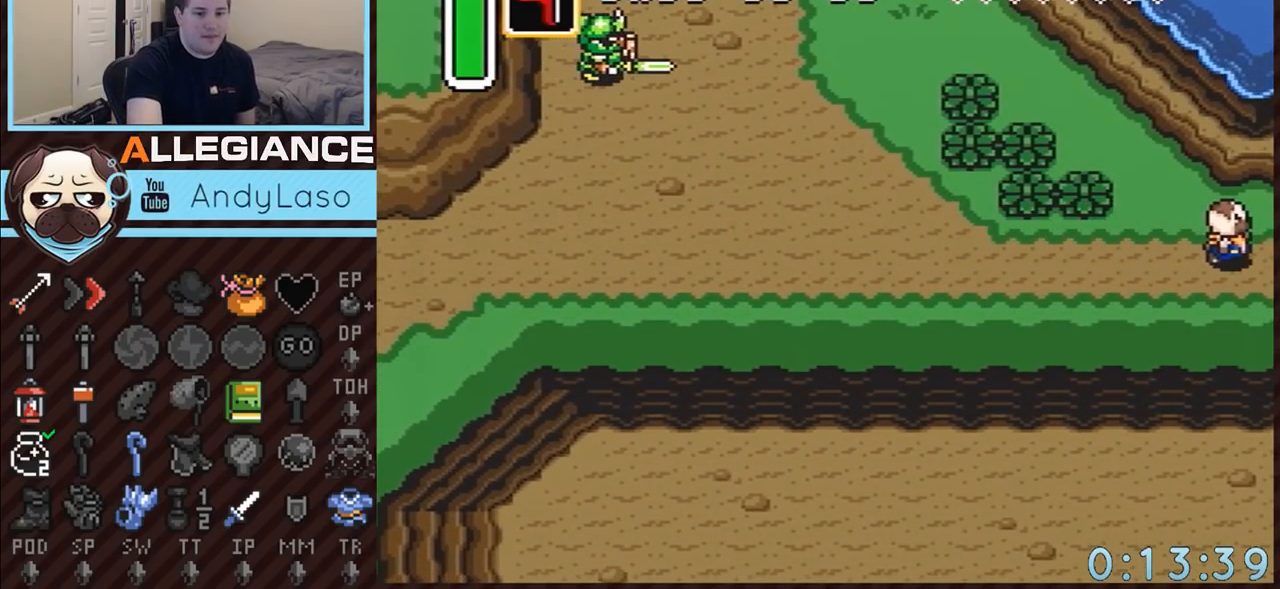
{"buttons": ["DPAD_RIGHT"], "events": []}
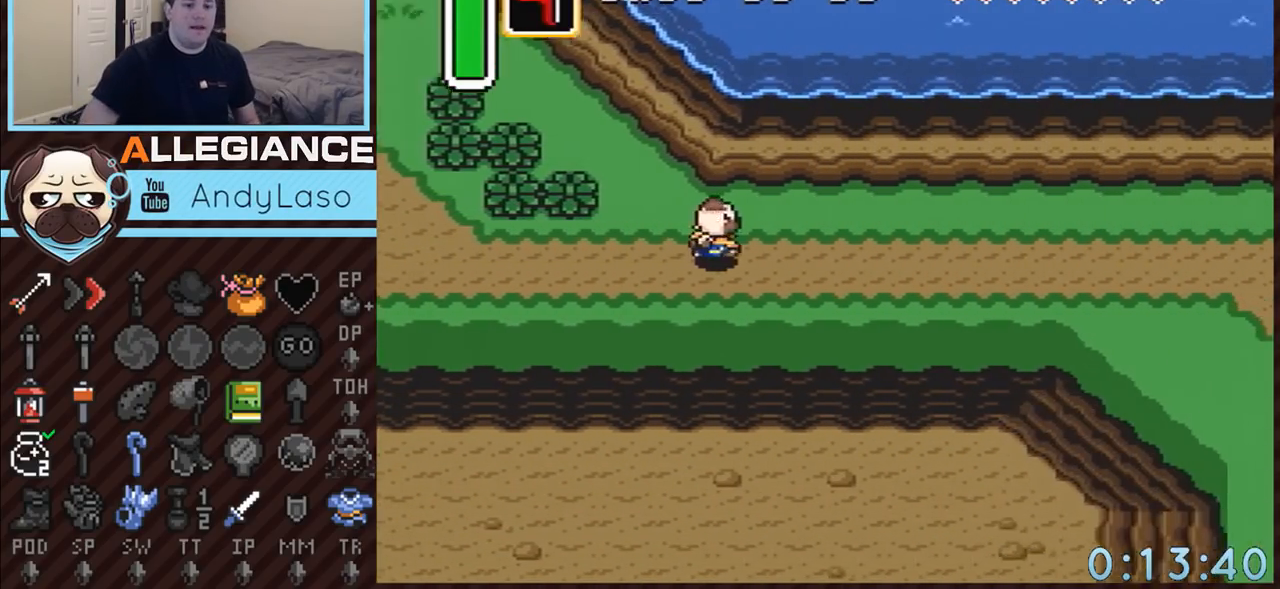
{"buttons": ["DPAD_RIGHT"], "events": []}
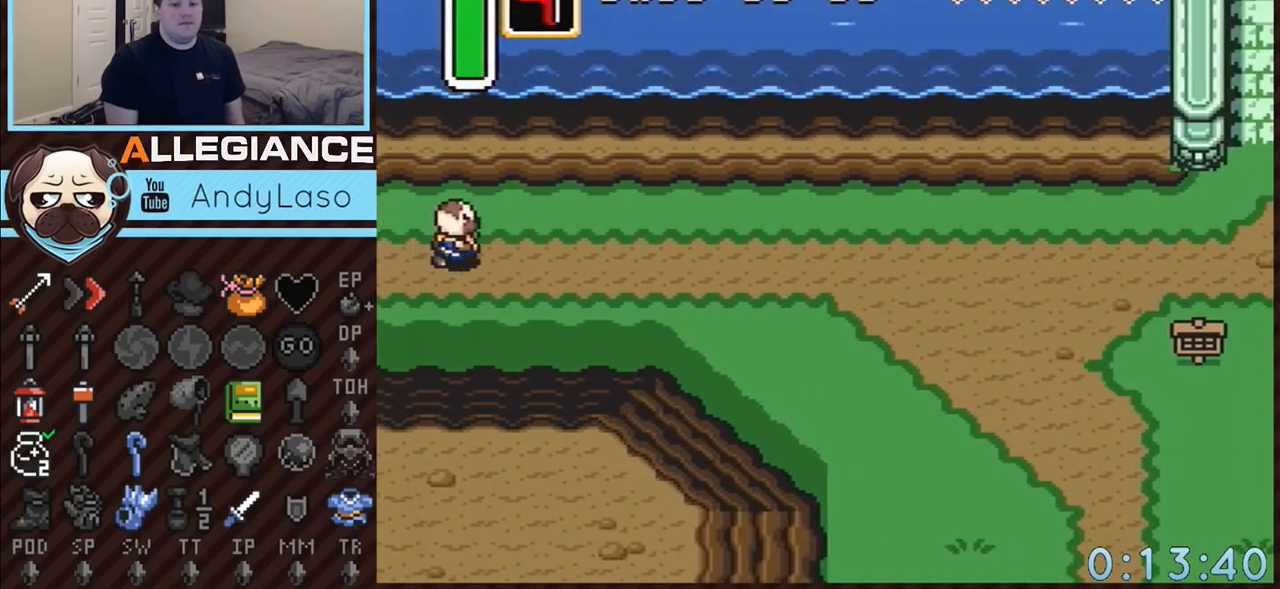
{"buttons": ["DPAD_RIGHT"], "events": []}
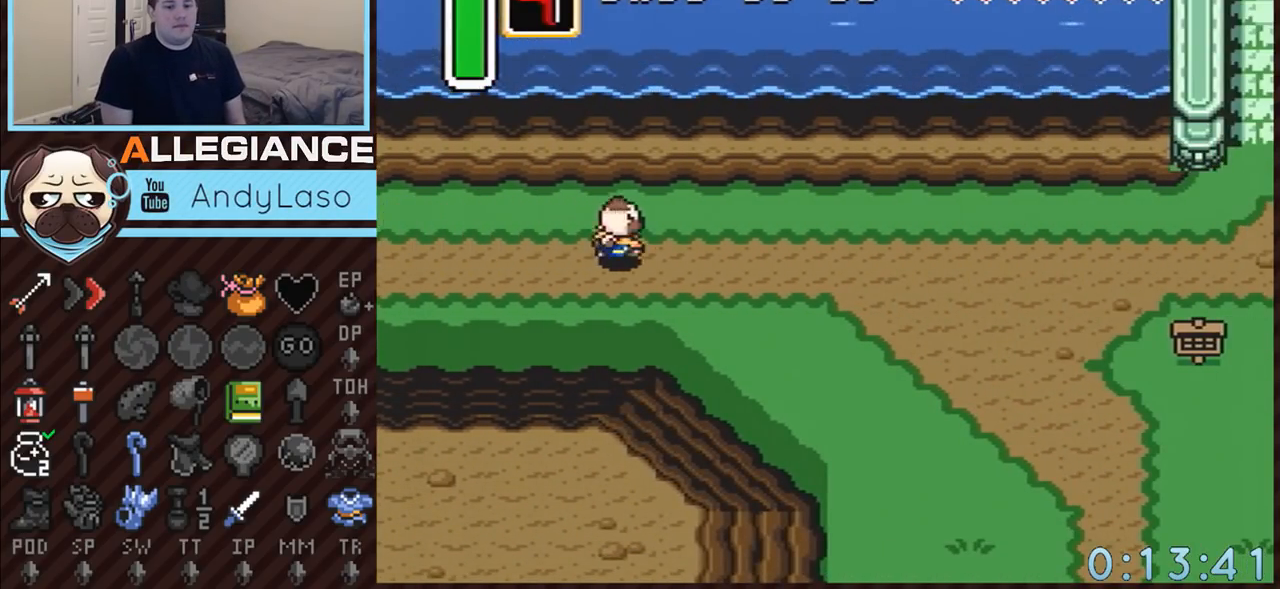
{"buttons": ["DPAD_RIGHT"], "events": []}
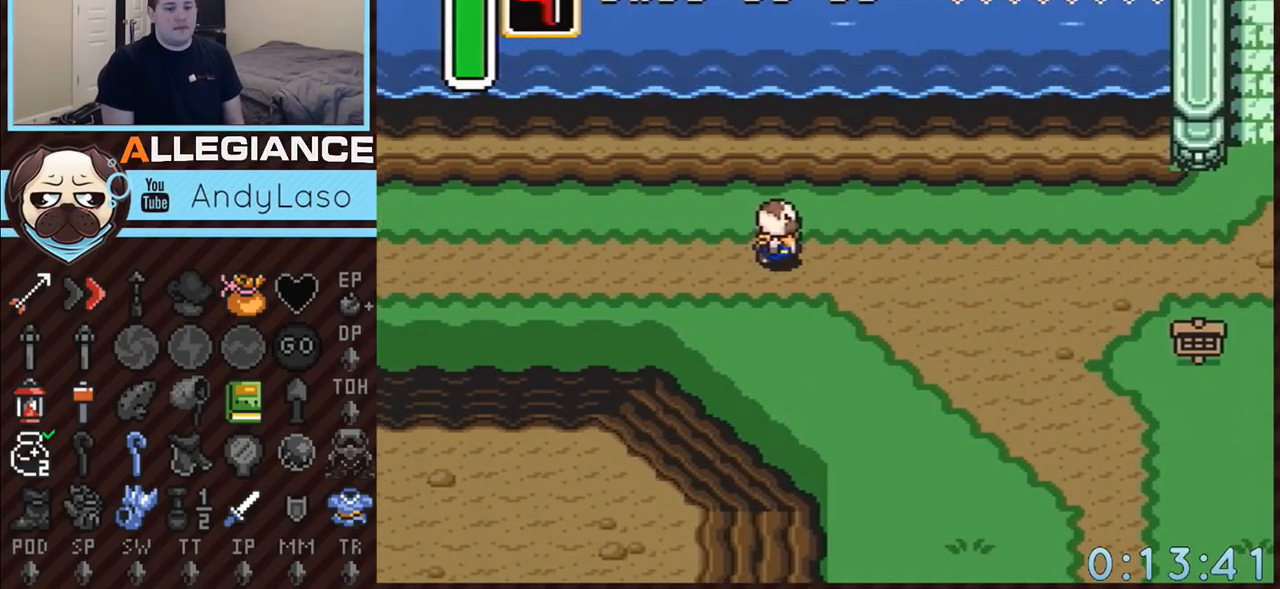
{"buttons": ["DPAD_RIGHT"], "events": []}
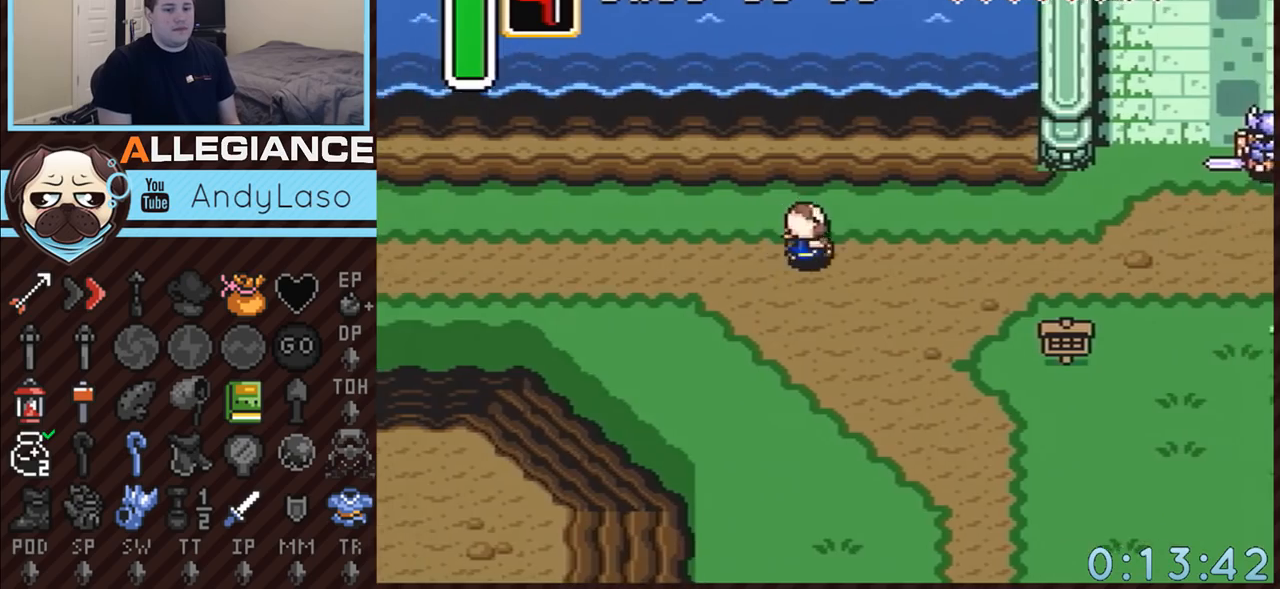
{"buttons": ["DPAD_RIGHT"], "events": []}
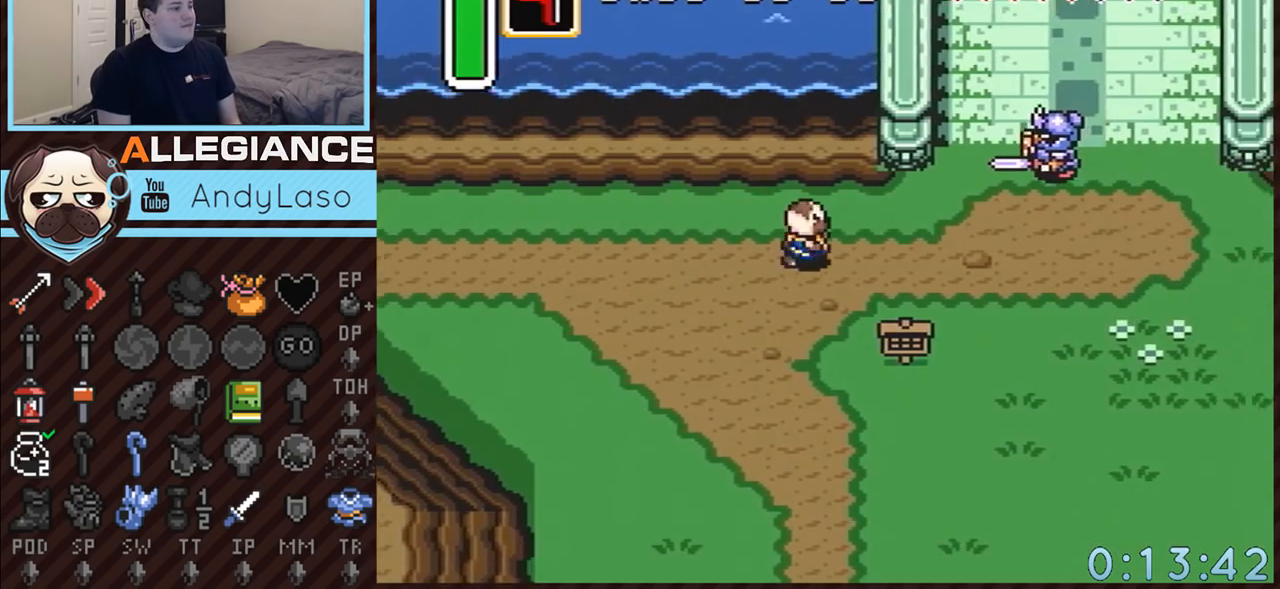
{"buttons": ["DPAD_RIGHT"], "events": []}
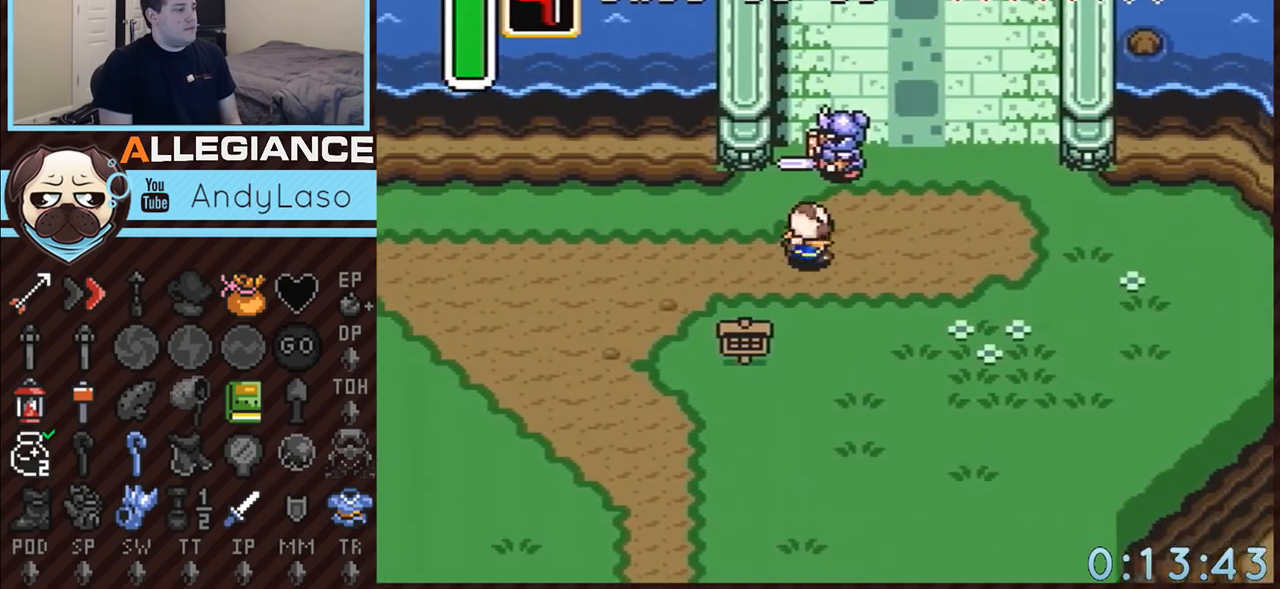
{"buttons": ["DPAD_UP"], "events": [[83, "DPAD_UP", "down"], [300, "DPAD_RIGHT", "up"]]}
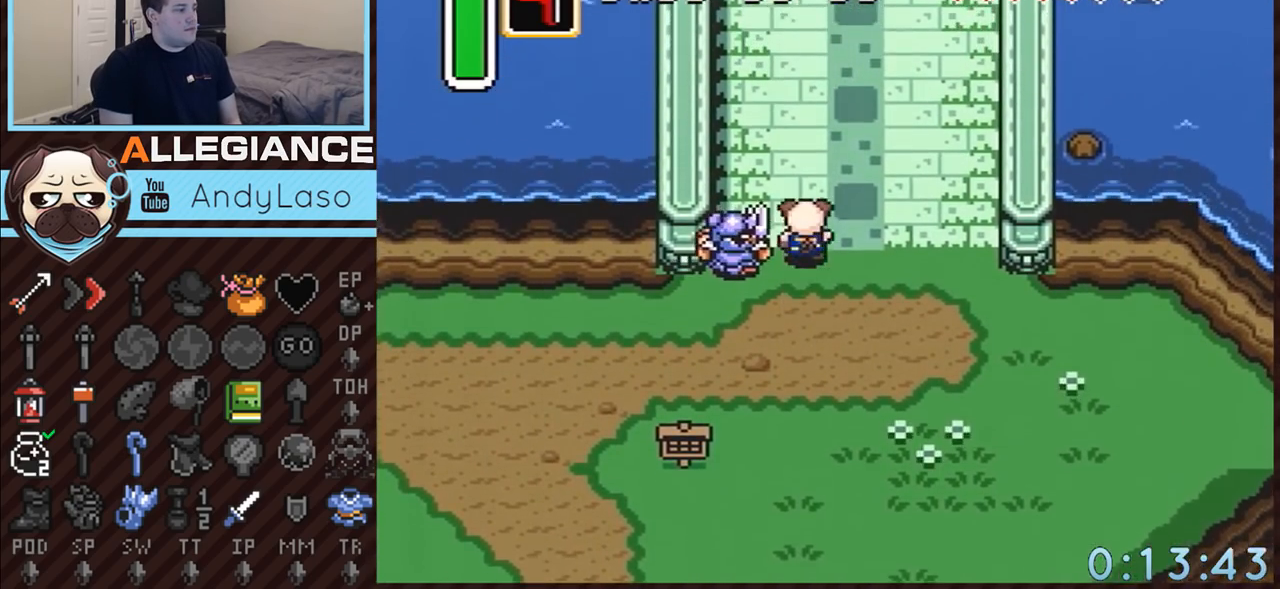
{"buttons": ["DPAD_UP", "DPAD_RIGHT"], "events": [[367, "DPAD_RIGHT", "down"], [400, "DPAD_RIGHT", "up"], [500, "DPAD_RIGHT", "down"]]}
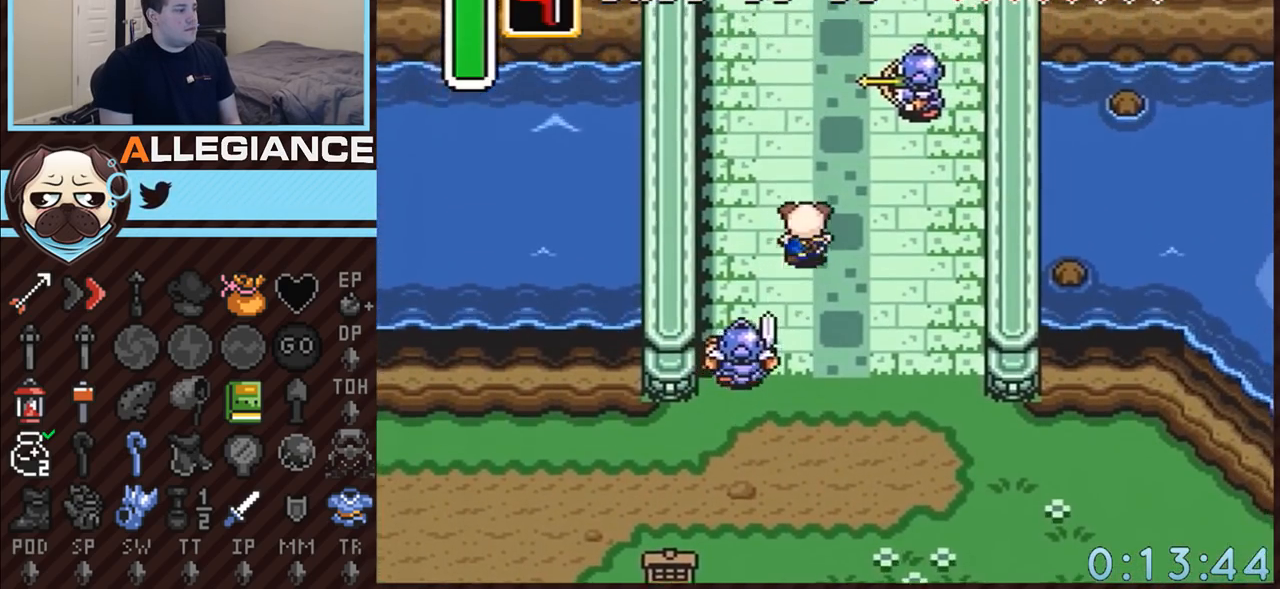
{"buttons": ["DPAD_UP"], "events": [[33, "DPAD_RIGHT", "up"]]}
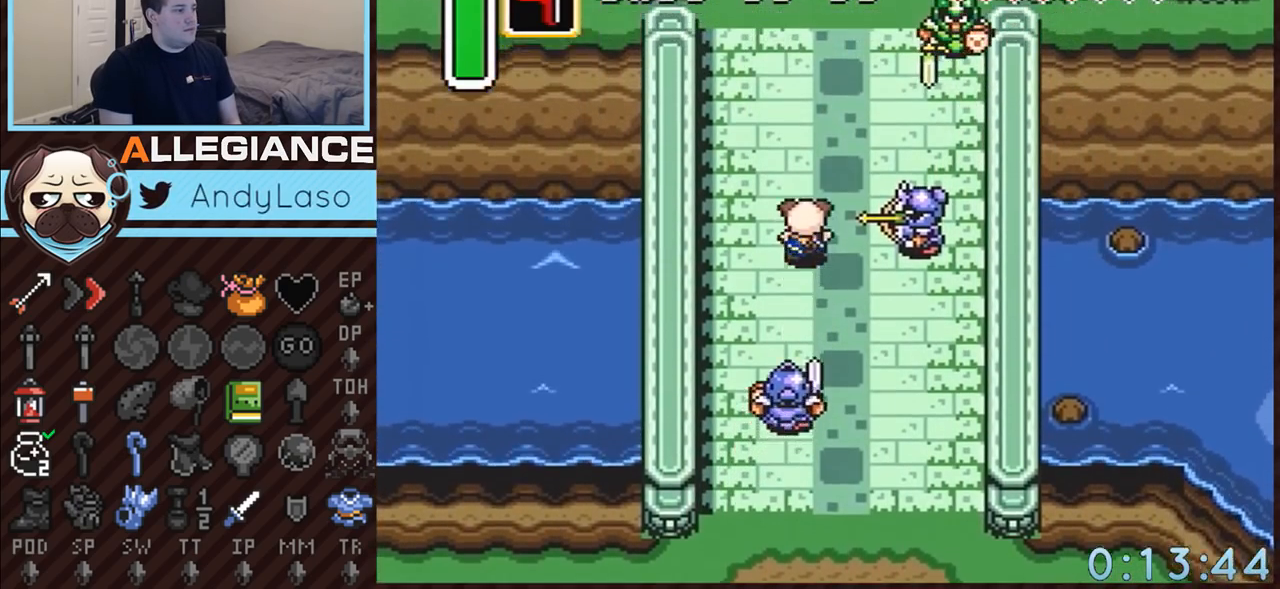
{"buttons": ["DPAD_UP"], "events": []}
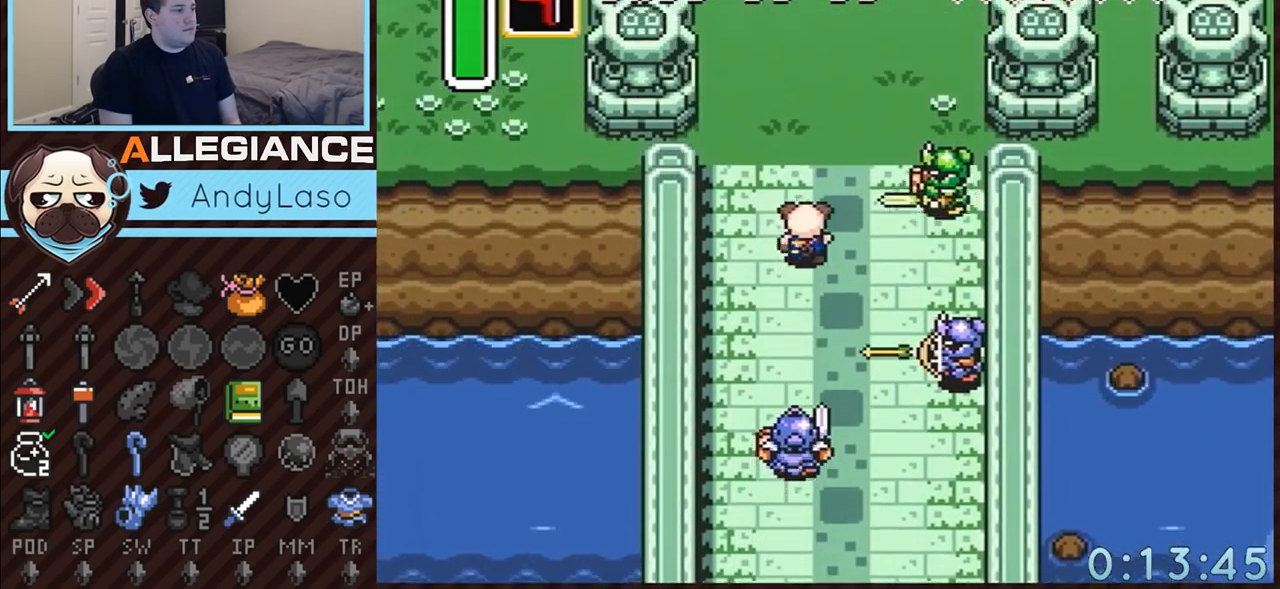
{"buttons": ["DPAD_UP", "DPAD_RIGHT"], "events": [[333, "DPAD_RIGHT", "down"], [433, "DPAD_RIGHT", "up"], [500, "DPAD_RIGHT", "down"]]}
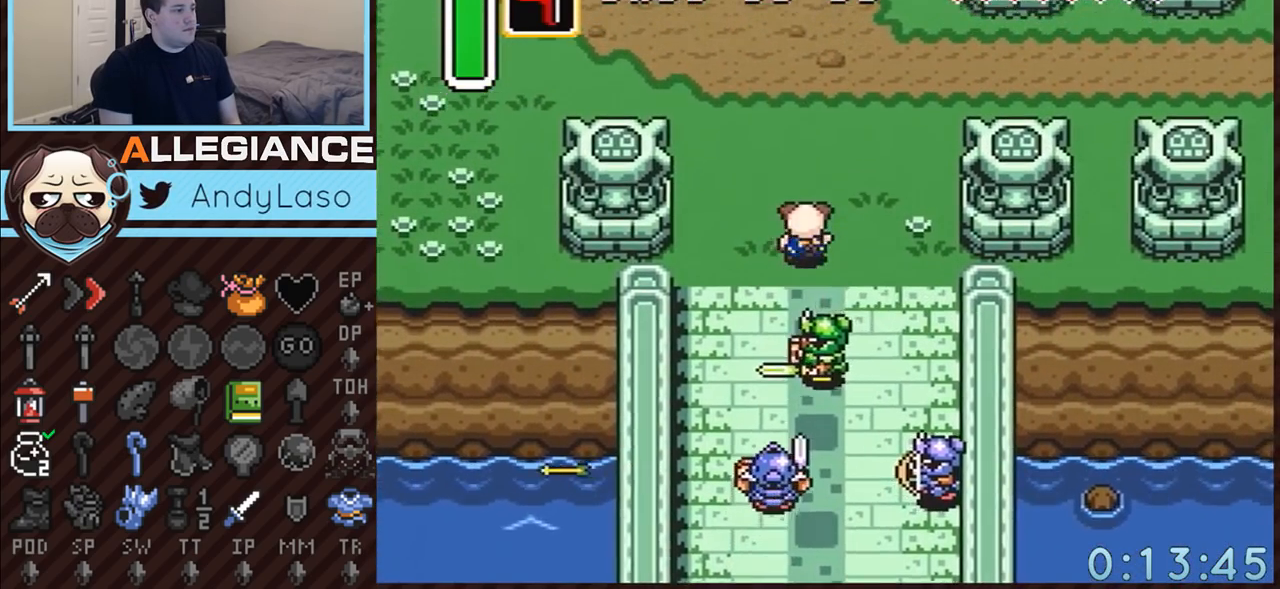
{"buttons": ["DPAD_UP", "DPAD_RIGHT"], "events": [[83, "DPAD_RIGHT", "up"], [150, "DPAD_RIGHT", "down"]]}
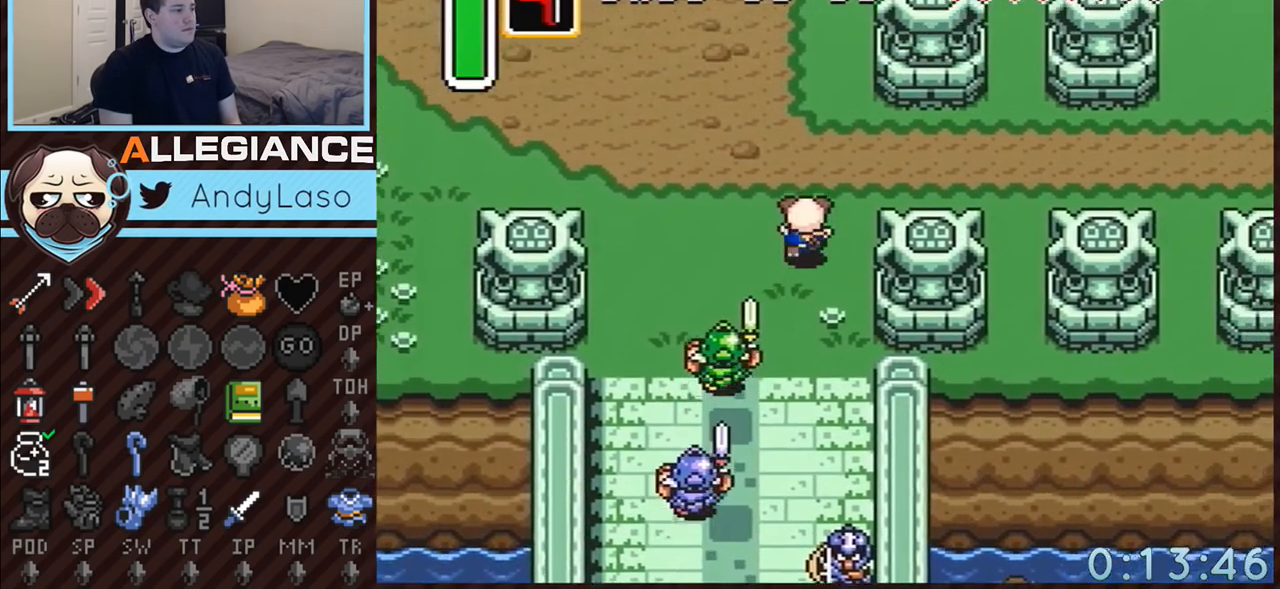
{"buttons": ["DPAD_UP", "DPAD_RIGHT"], "events": []}